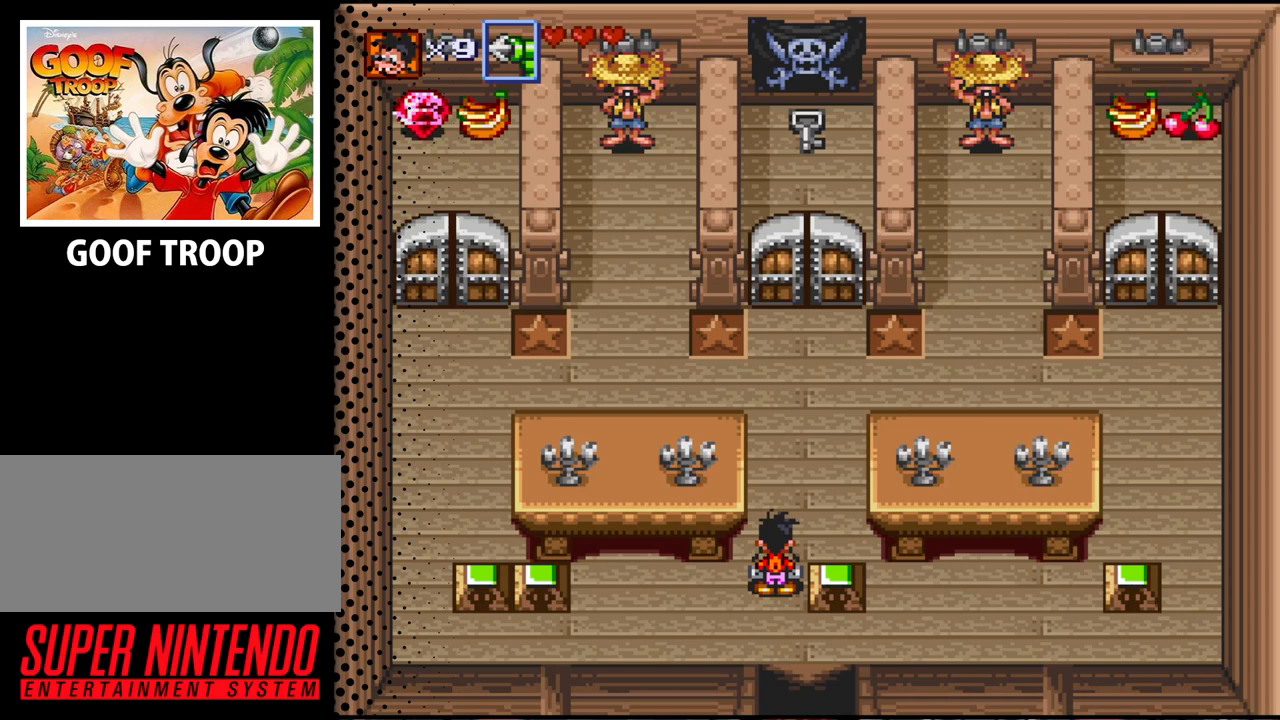
Gameplay with a controller (Nintendo layout); each line is a JSON object with the inputs held at the frame after it. "events" lists button and stick changes between this image and that frame as [ms after this image, input, new state], when the widget could be followed in between. Not read: L3 R3.
{"buttons": ["DPAD_DOWN"], "events": [[467, "DPAD_DOWN", "down"]]}
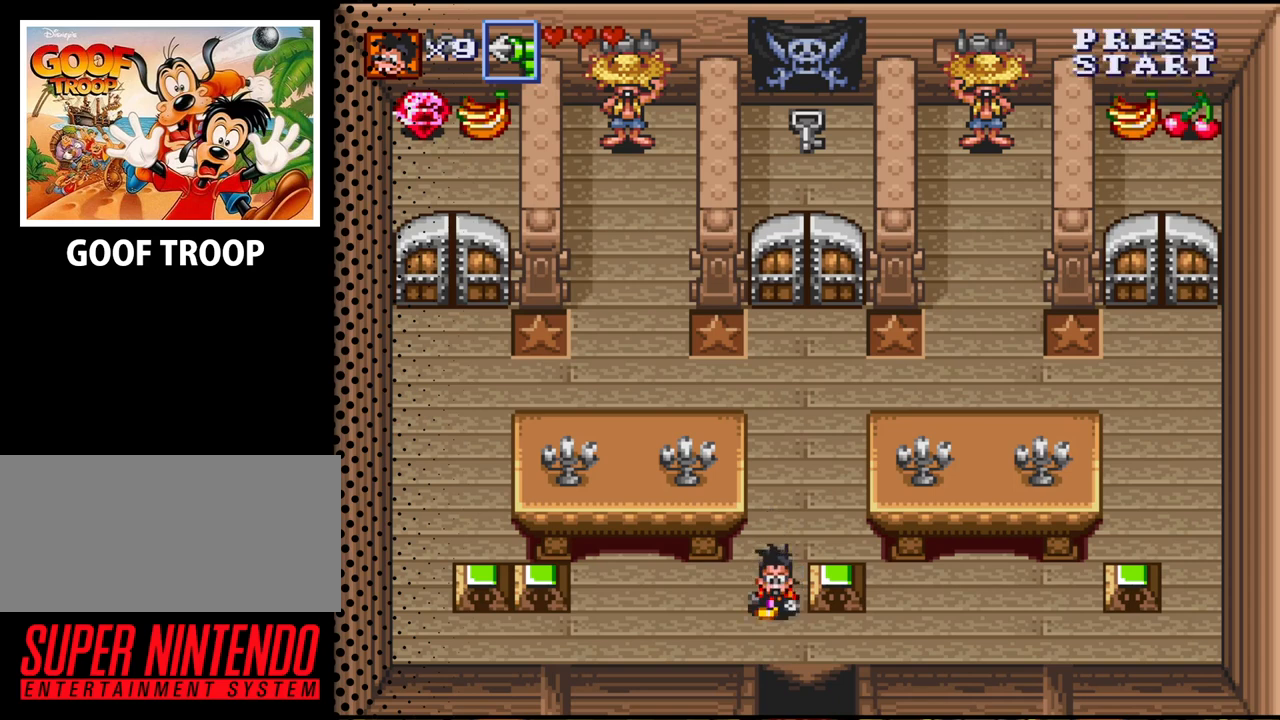
{"buttons": ["DPAD_LEFT"], "events": [[133, "DPAD_LEFT", "down"], [167, "DPAD_DOWN", "up"]]}
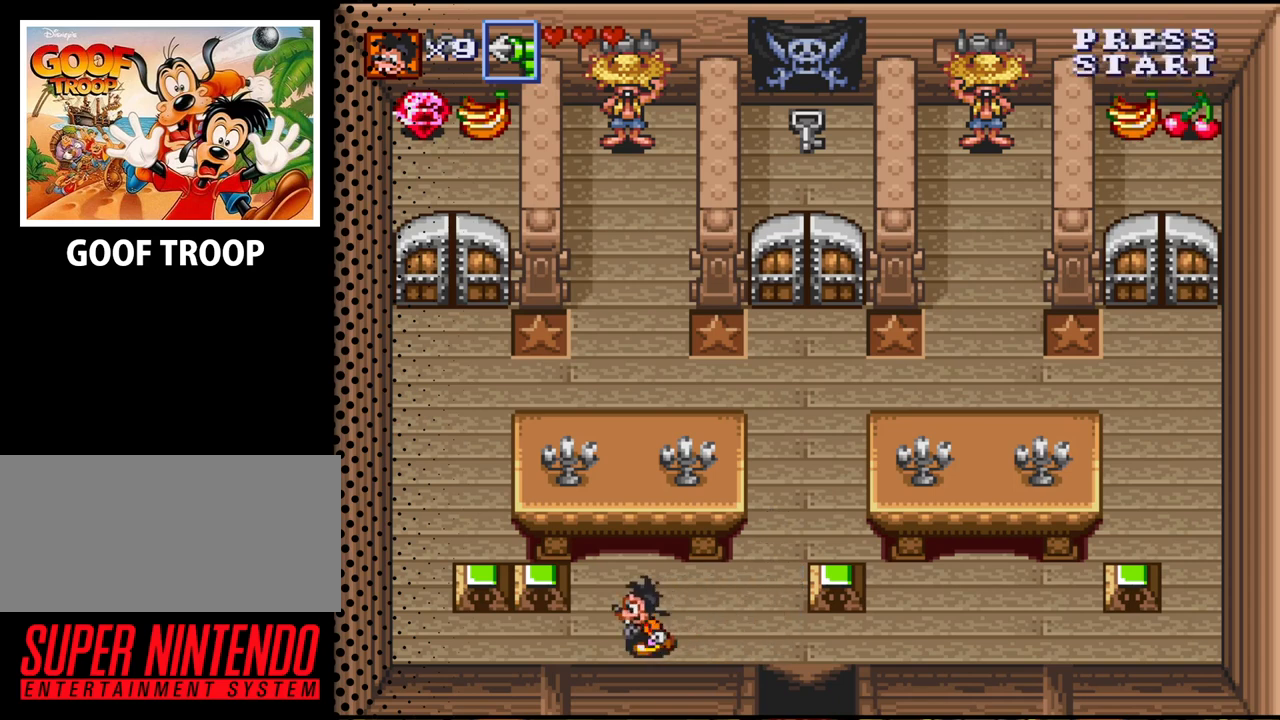
{"buttons": ["DPAD_LEFT"], "events": []}
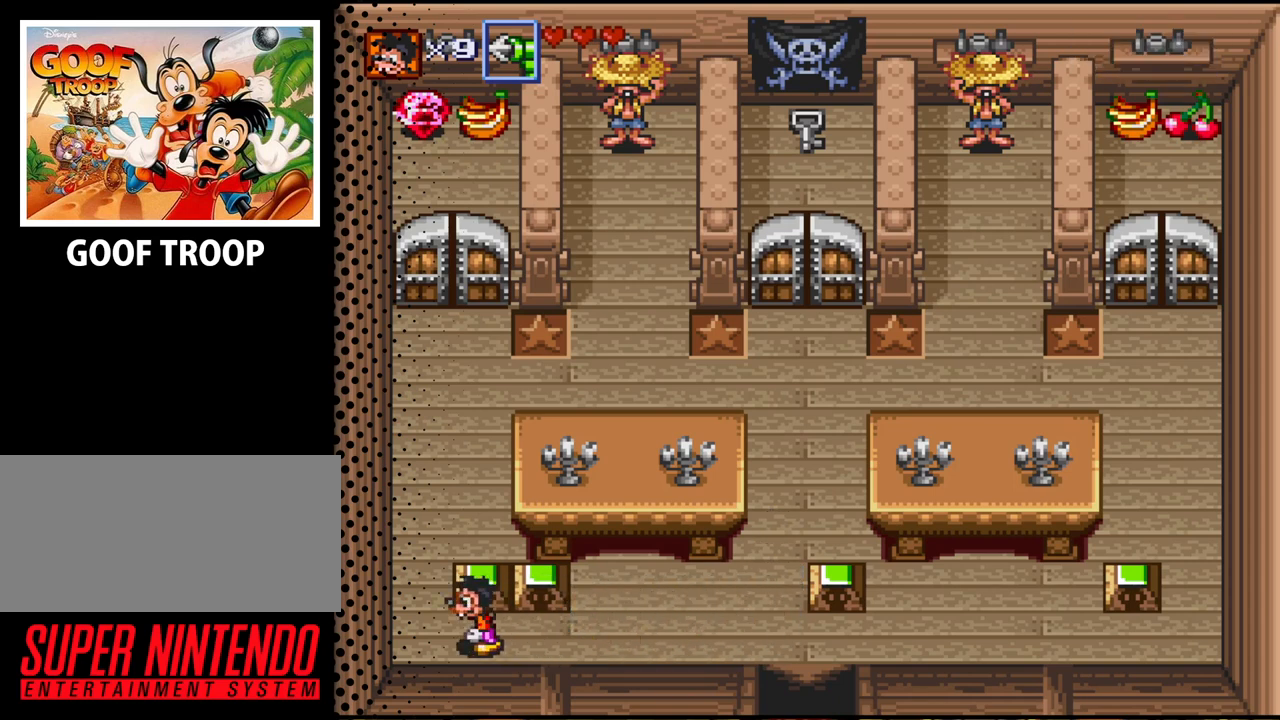
{"buttons": [], "events": [[33, "DPAD_LEFT", "up"], [33, "DPAD_UP", "down"], [200, "B", "down"], [333, "B", "up"], [367, "DPAD_UP", "up"]]}
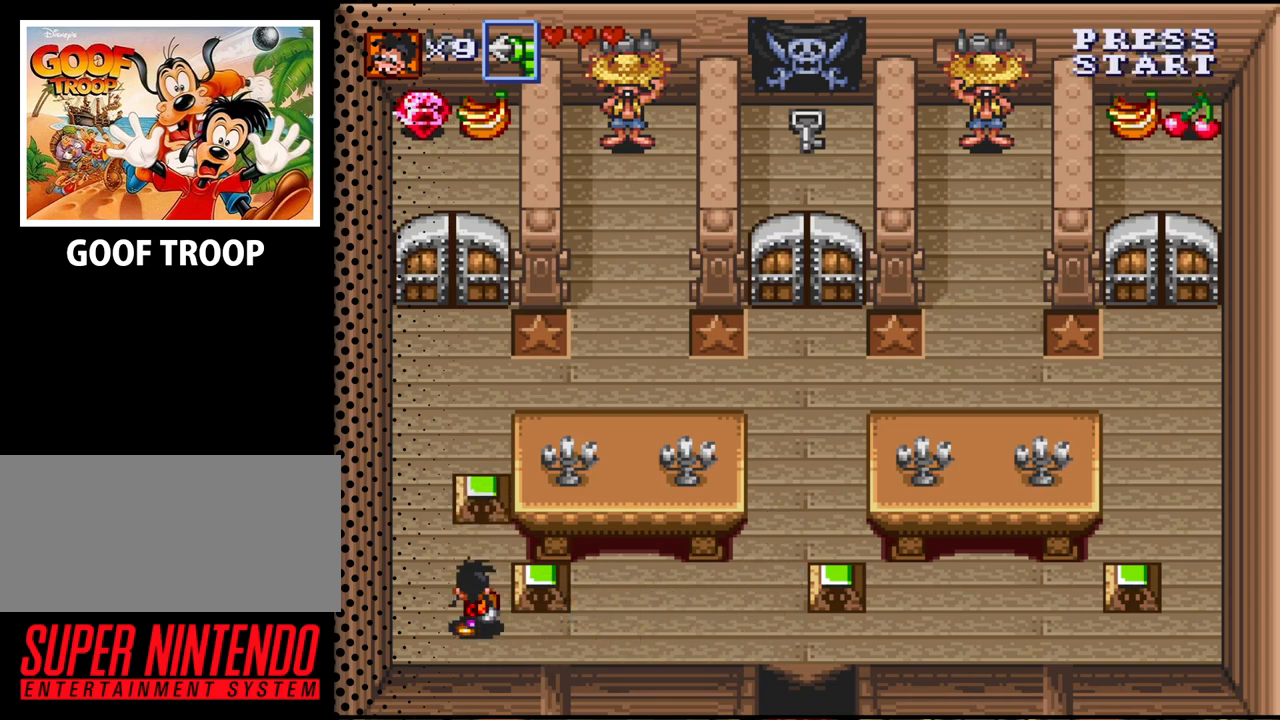
{"buttons": ["B", "DPAD_RIGHT"], "events": [[133, "DPAD_UP", "down"], [300, "DPAD_UP", "up"], [333, "DPAD_RIGHT", "down"], [433, "B", "down"]]}
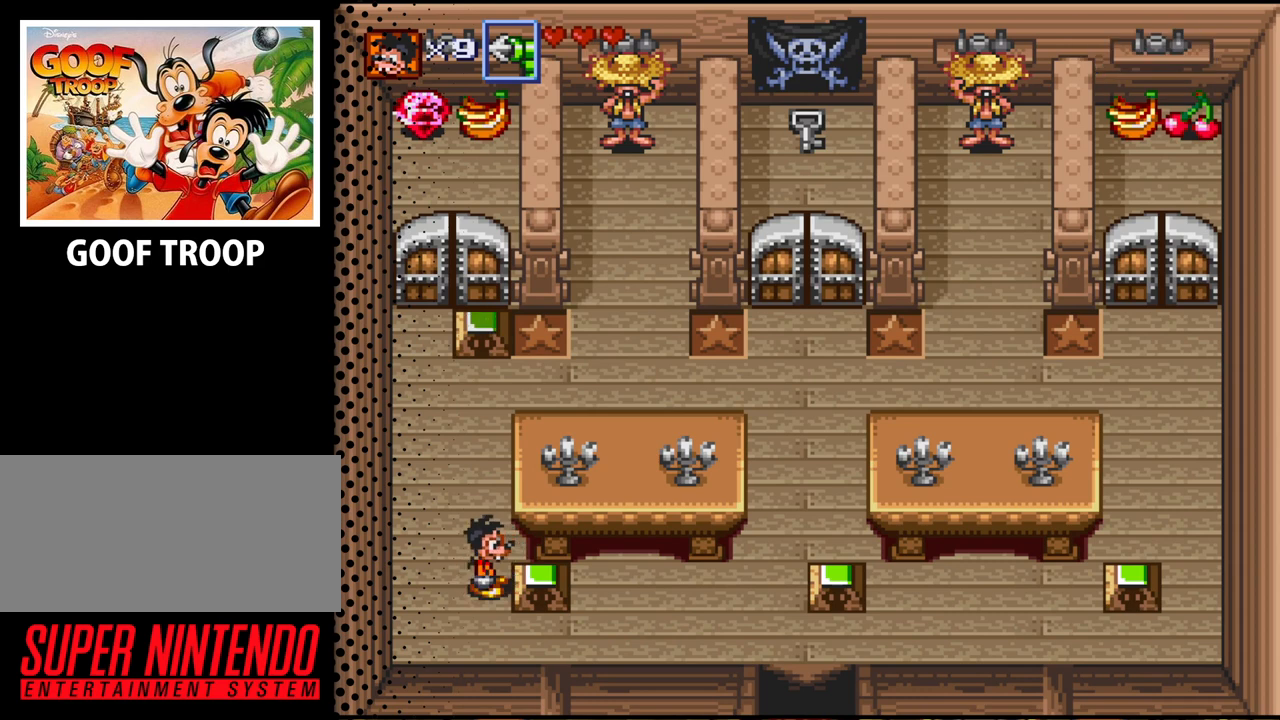
{"buttons": ["DPAD_DOWN", "DPAD_RIGHT"], "events": [[67, "B", "up"], [67, "DPAD_RIGHT", "up"], [267, "DPAD_RIGHT", "down"], [433, "DPAD_DOWN", "down"]]}
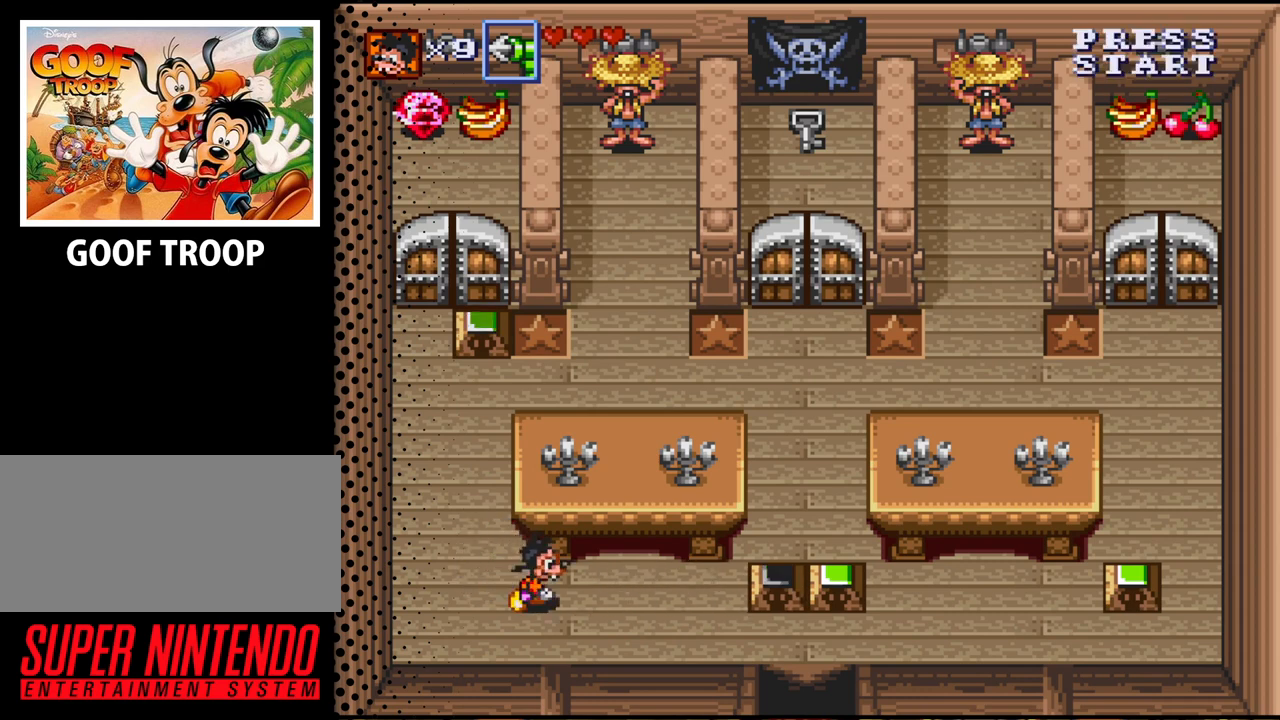
{"buttons": ["DPAD_RIGHT"], "events": [[200, "DPAD_DOWN", "up"]]}
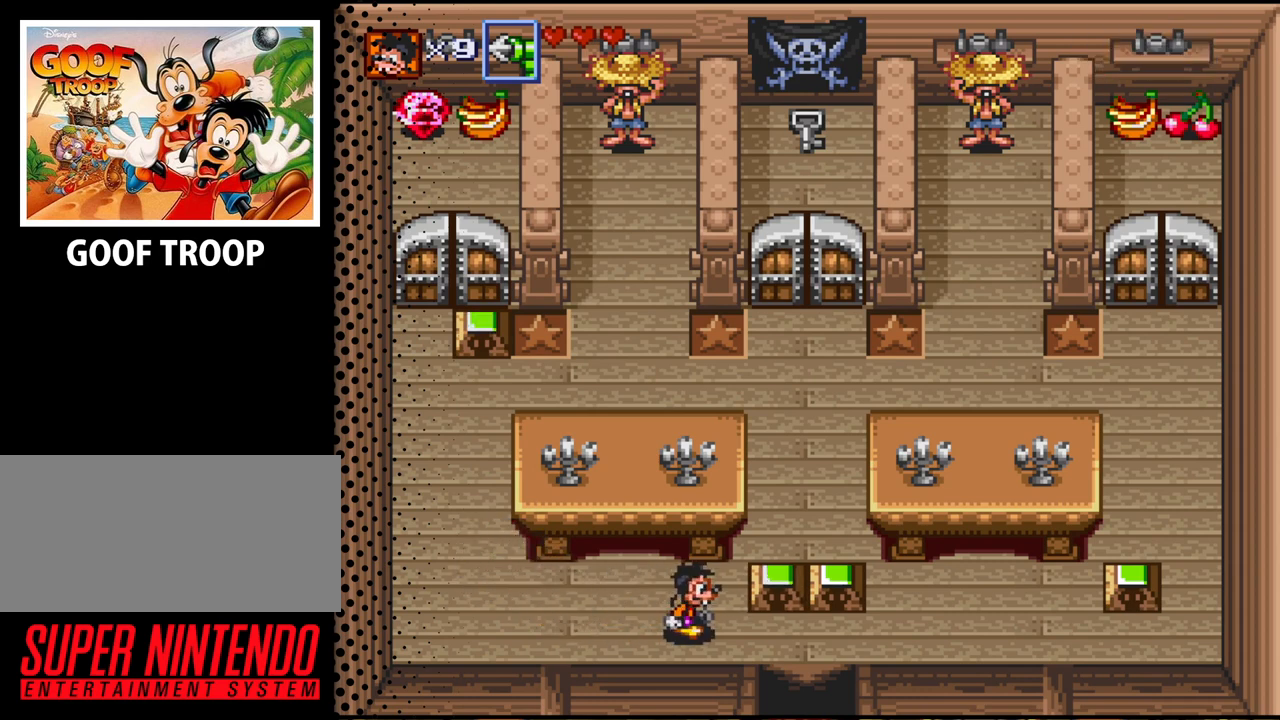
{"buttons": ["B", "DPAD_UP"], "events": [[300, "DPAD_RIGHT", "up"], [300, "DPAD_UP", "down"], [433, "B", "down"]]}
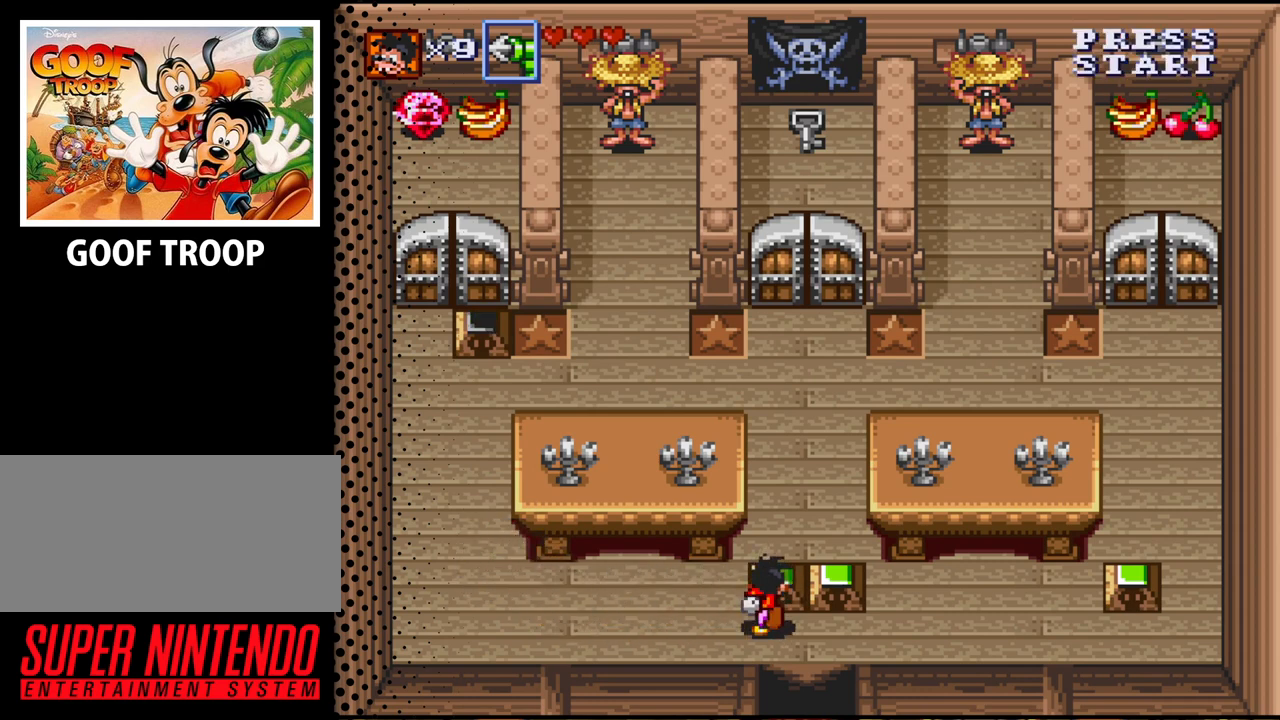
{"buttons": ["DPAD_RIGHT"], "events": [[33, "DPAD_UP", "up"], [100, "B", "up"], [400, "DPAD_RIGHT", "down"]]}
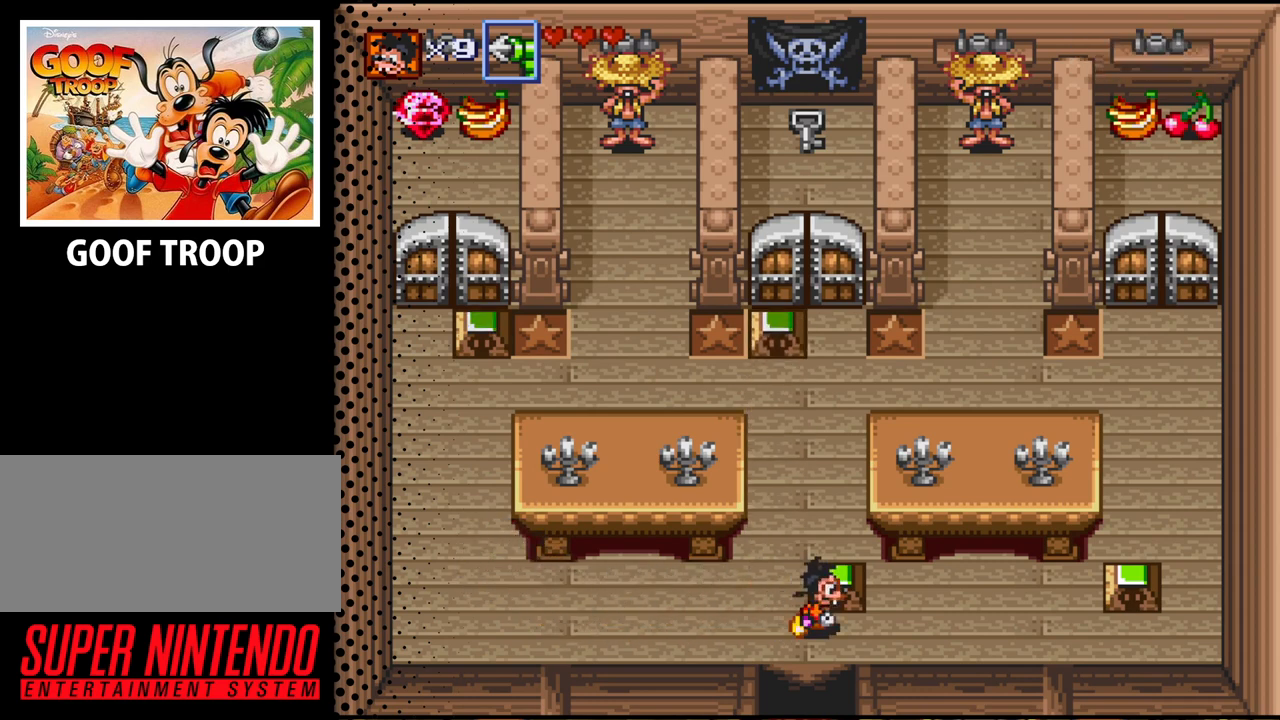
{"buttons": [], "events": [[133, "DPAD_RIGHT", "up"]]}
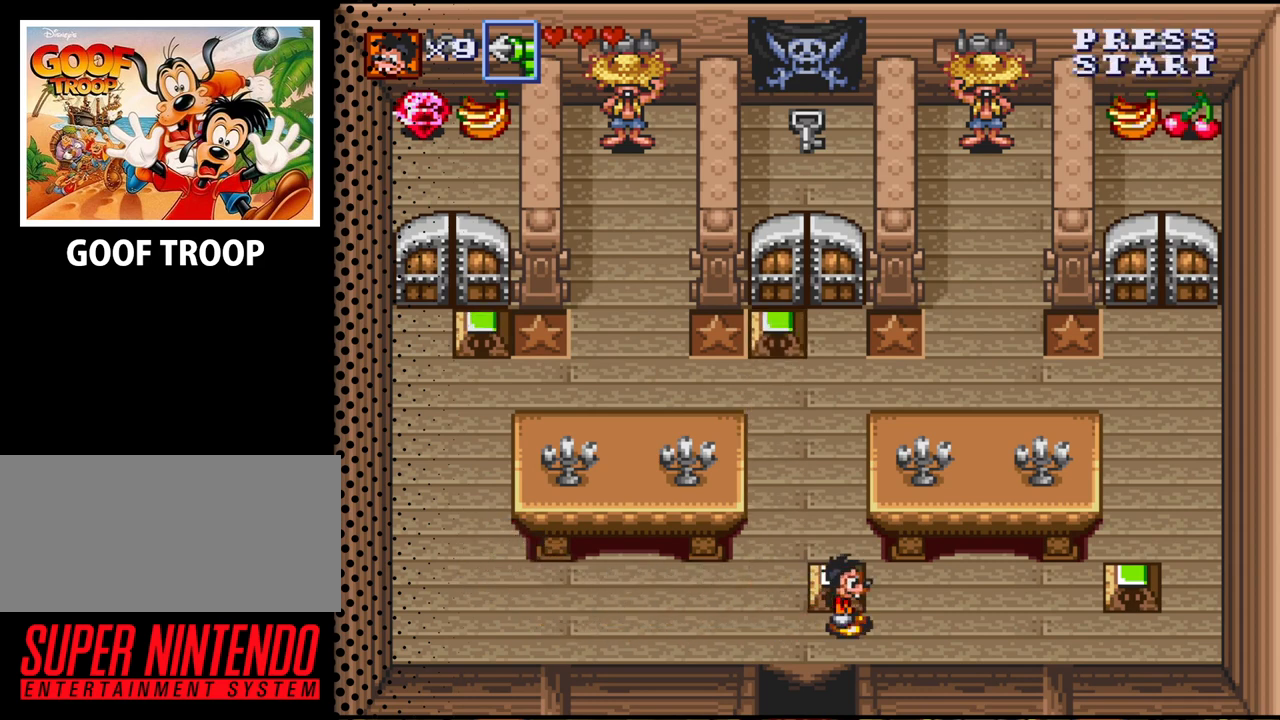
{"buttons": ["DPAD_UP"], "events": [[33, "DPAD_UP", "down"]]}
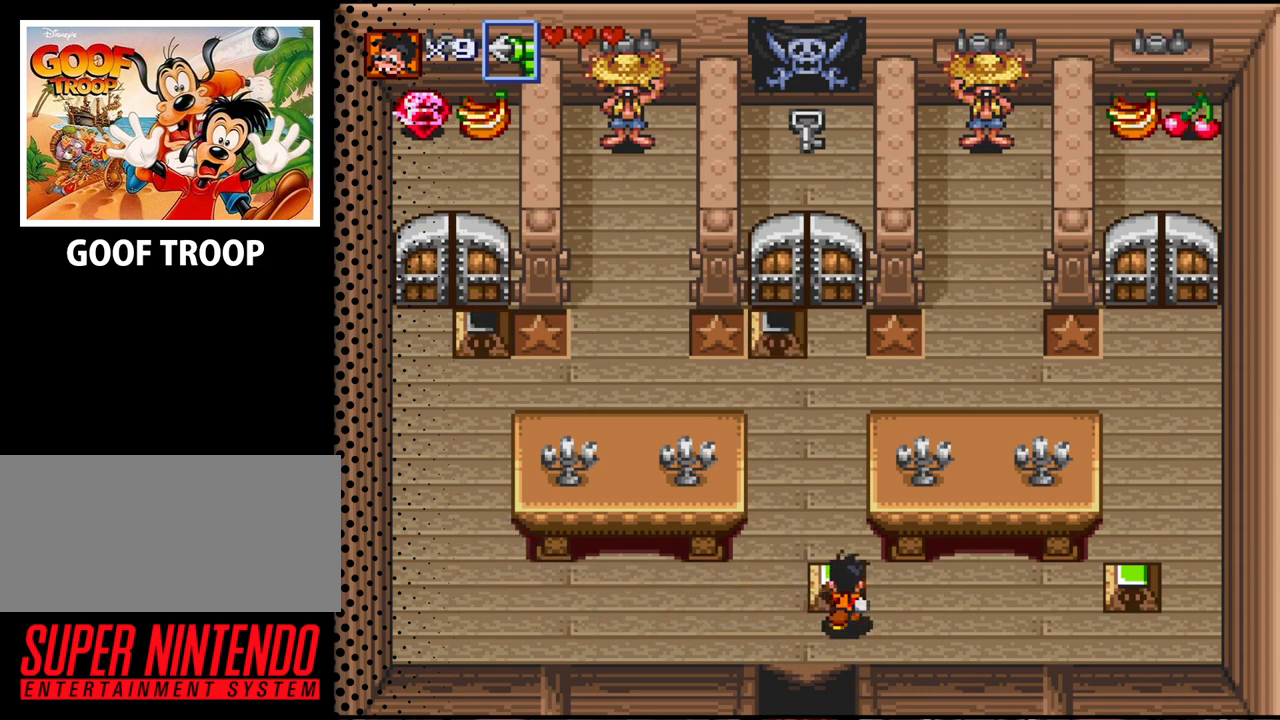
{"buttons": ["B", "DPAD_UP"], "events": [[500, "B", "down"]]}
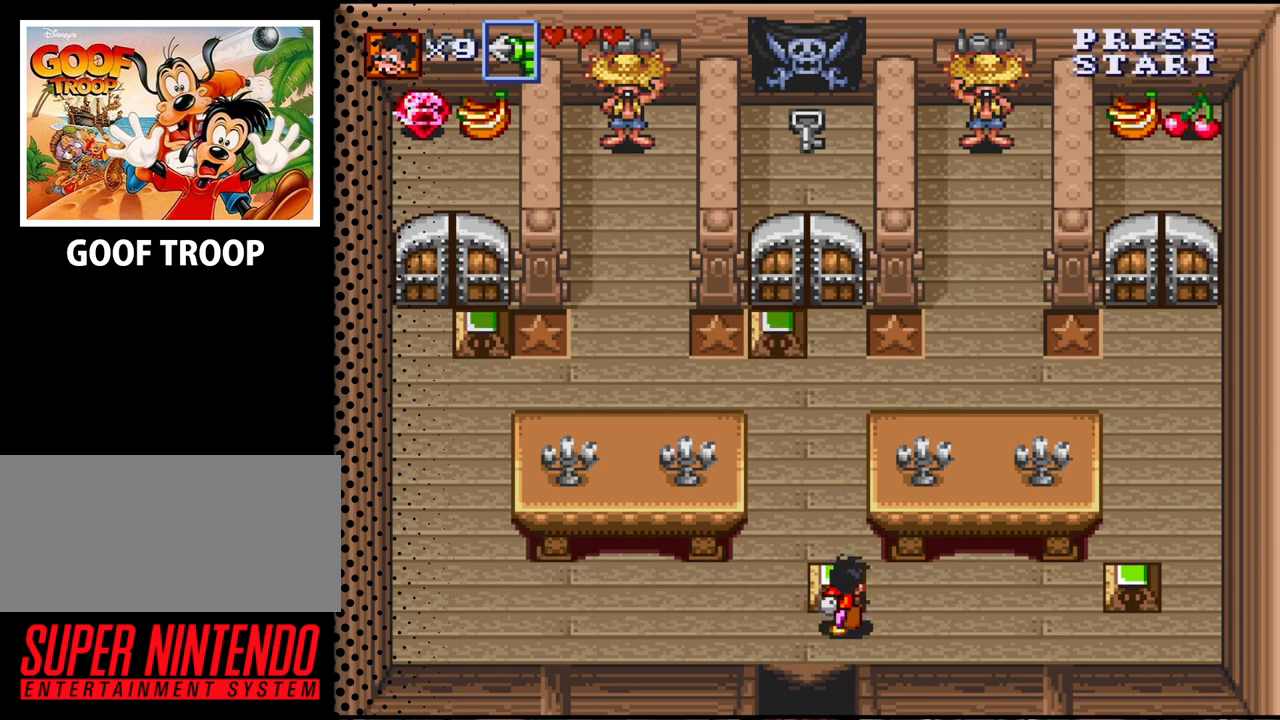
{"buttons": [], "events": [[200, "B", "up"], [467, "DPAD_UP", "up"]]}
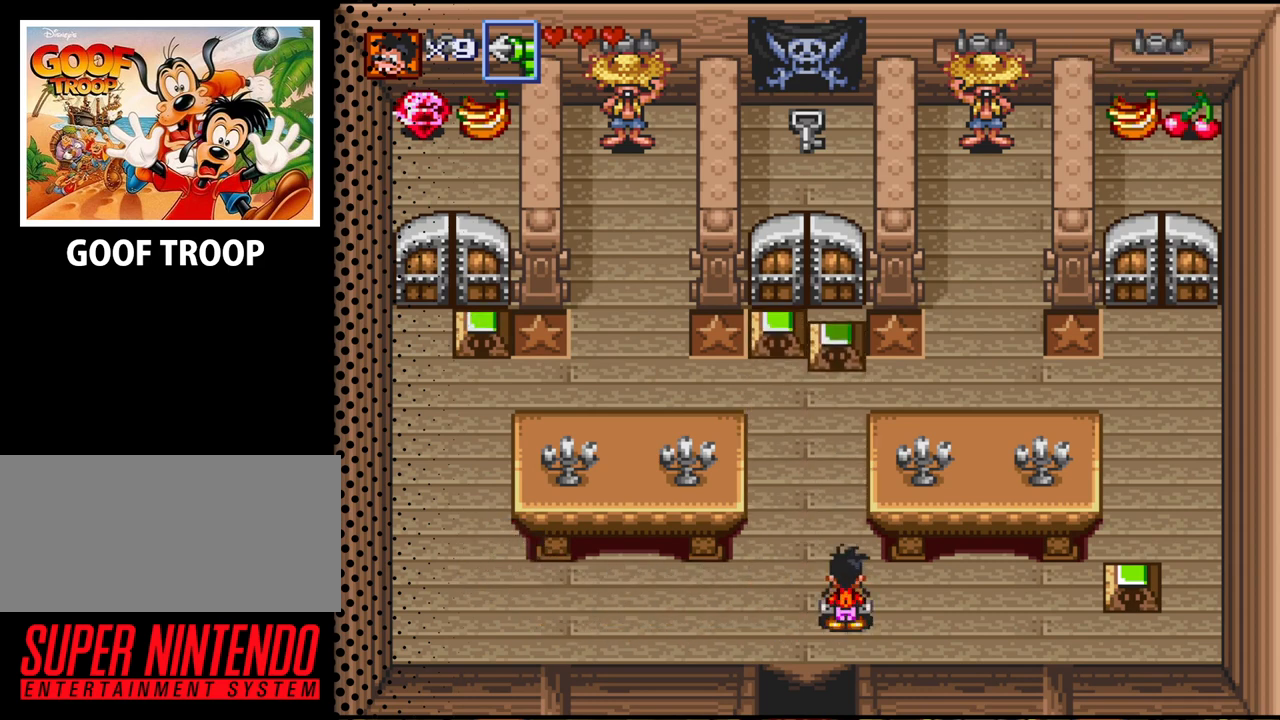
{"buttons": ["DPAD_RIGHT"], "events": [[67, "DPAD_RIGHT", "down"]]}
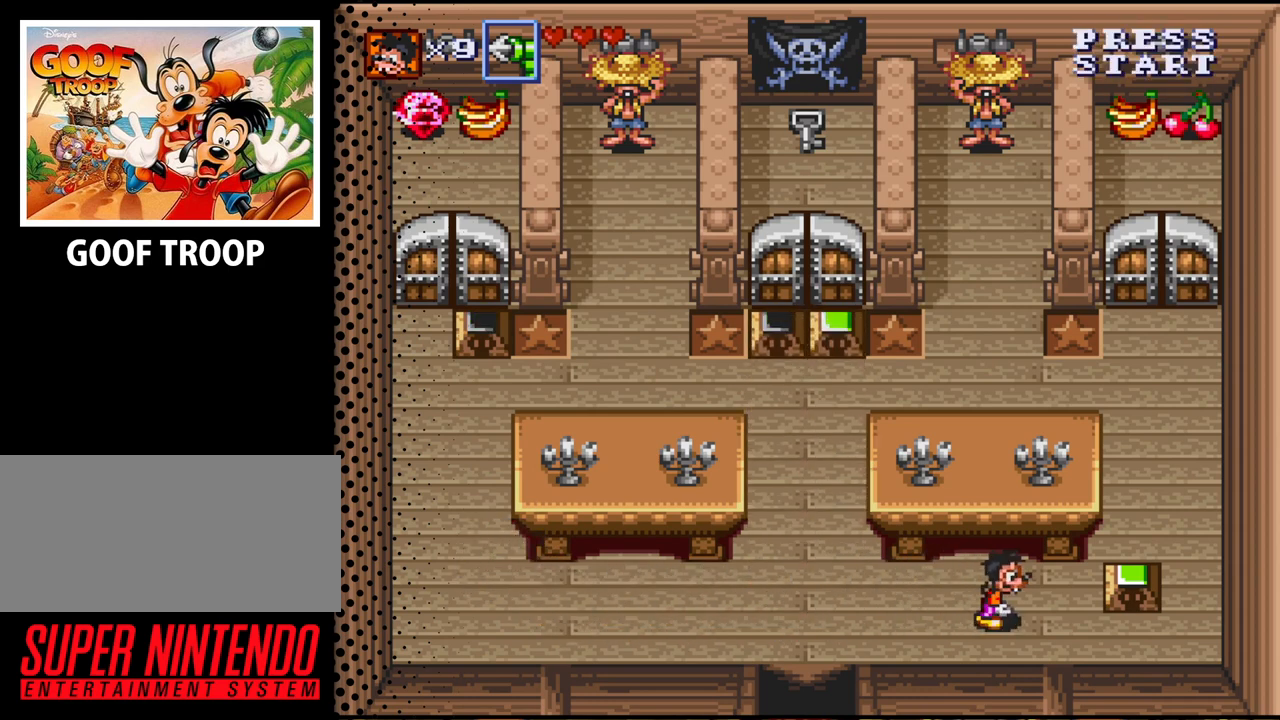
{"buttons": ["DPAD_RIGHT"], "events": []}
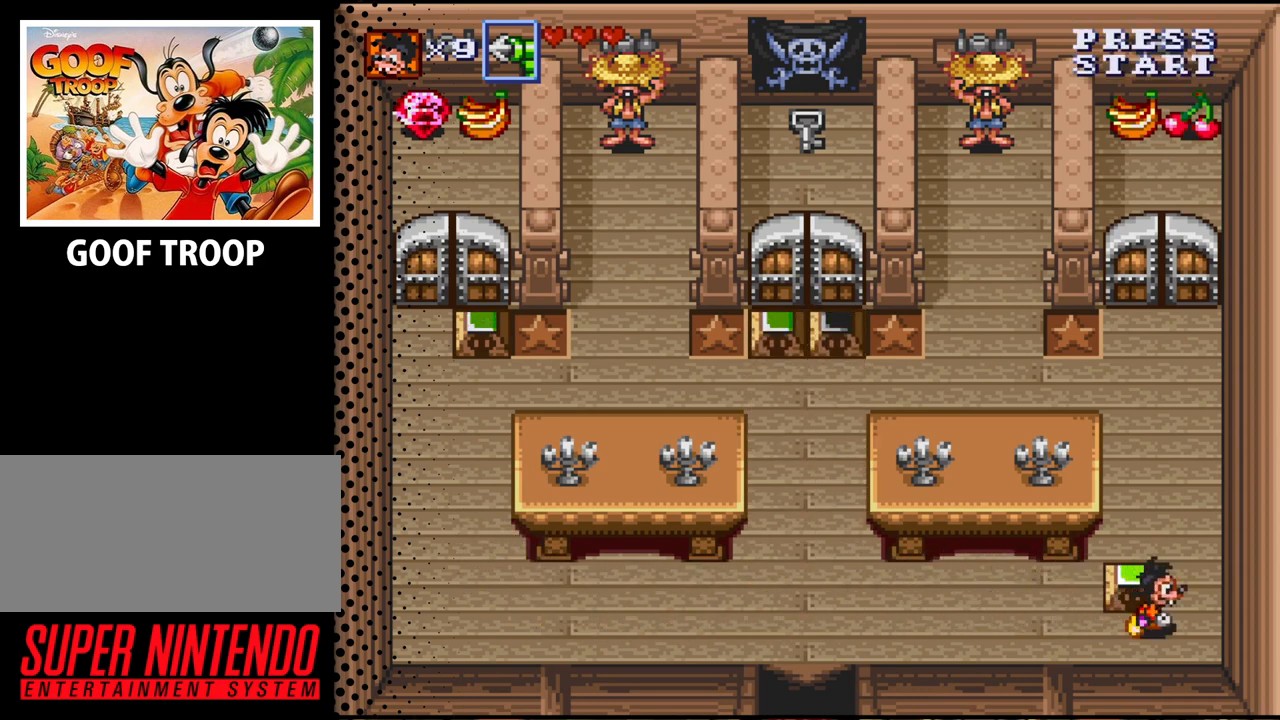
{"buttons": ["DPAD_DOWN", "DPAD_LEFT"], "events": [[100, "DPAD_RIGHT", "up"], [100, "DPAD_UP", "down"], [300, "DPAD_UP", "up"], [400, "DPAD_LEFT", "down"], [500, "DPAD_DOWN", "down"]]}
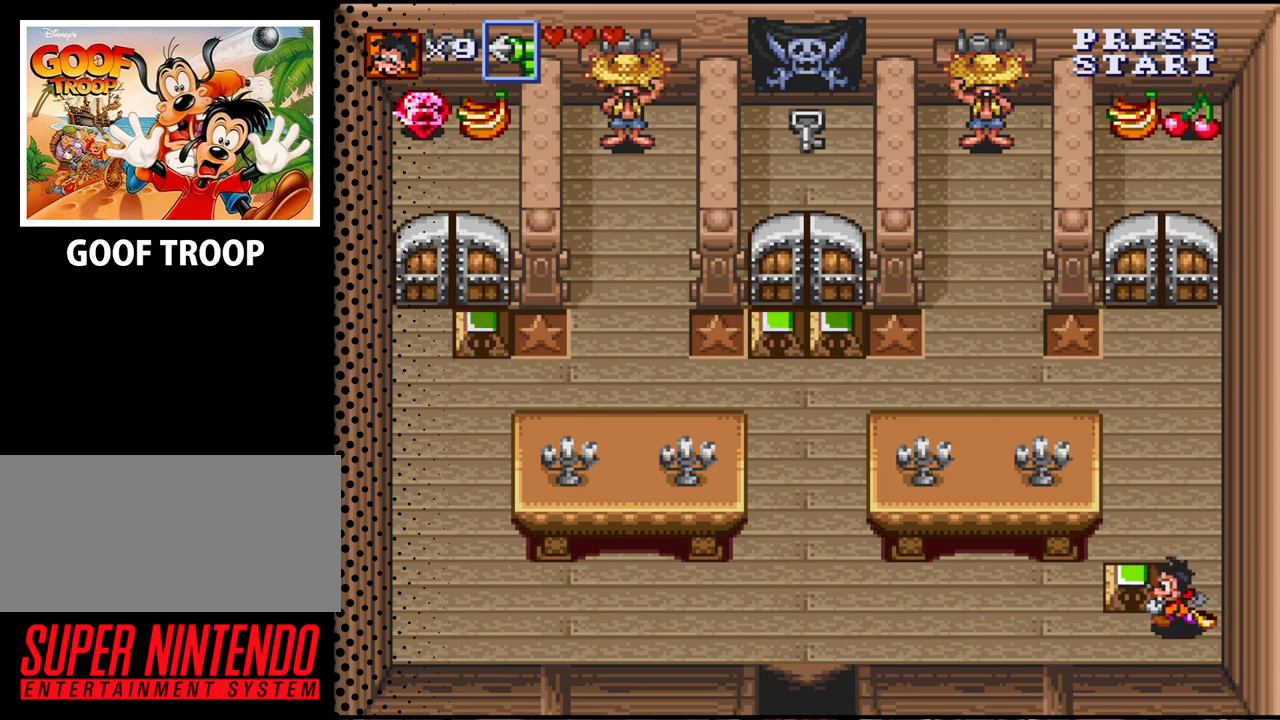
{"buttons": ["B", "DPAD_UP"], "events": [[33, "DPAD_LEFT", "up"], [100, "DPAD_LEFT", "down"], [133, "DPAD_DOWN", "up"], [267, "DPAD_LEFT", "up"], [333, "DPAD_UP", "down"], [500, "B", "down"]]}
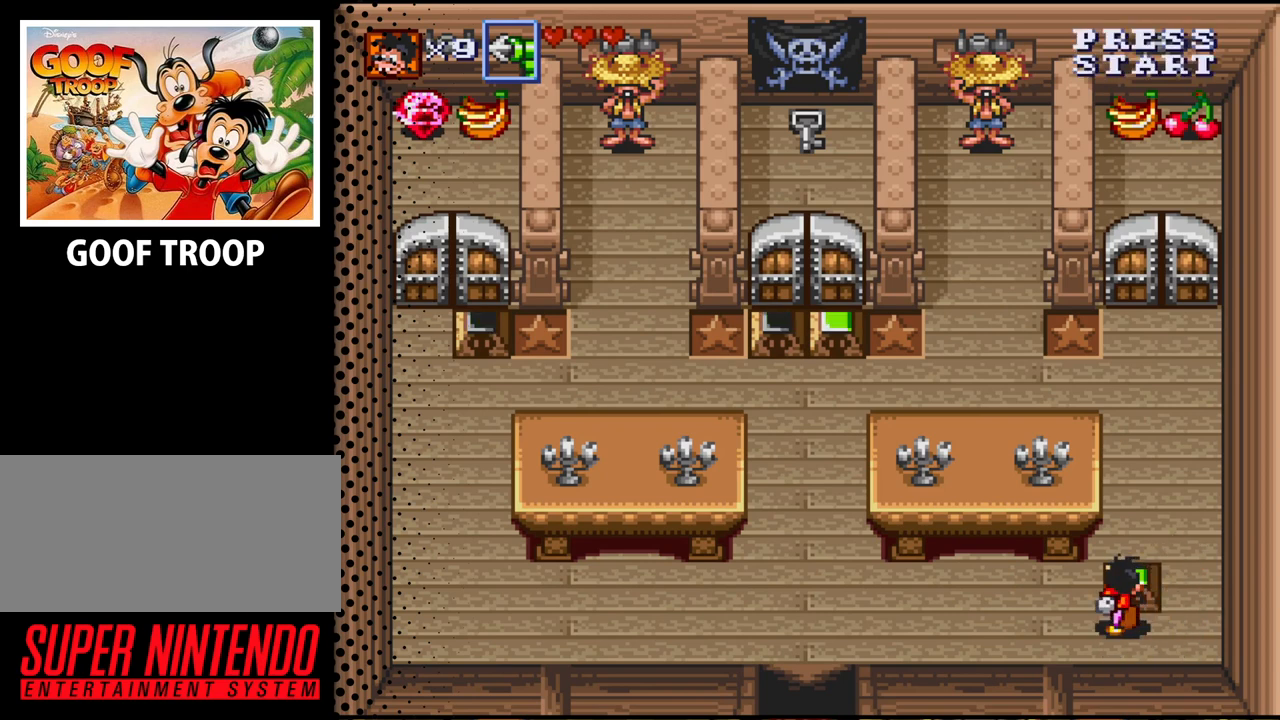
{"buttons": ["DPAD_UP", "DPAD_RIGHT"], "events": [[33, "DPAD_UP", "up"], [133, "B", "up"], [267, "DPAD_UP", "down"], [333, "DPAD_RIGHT", "down"]]}
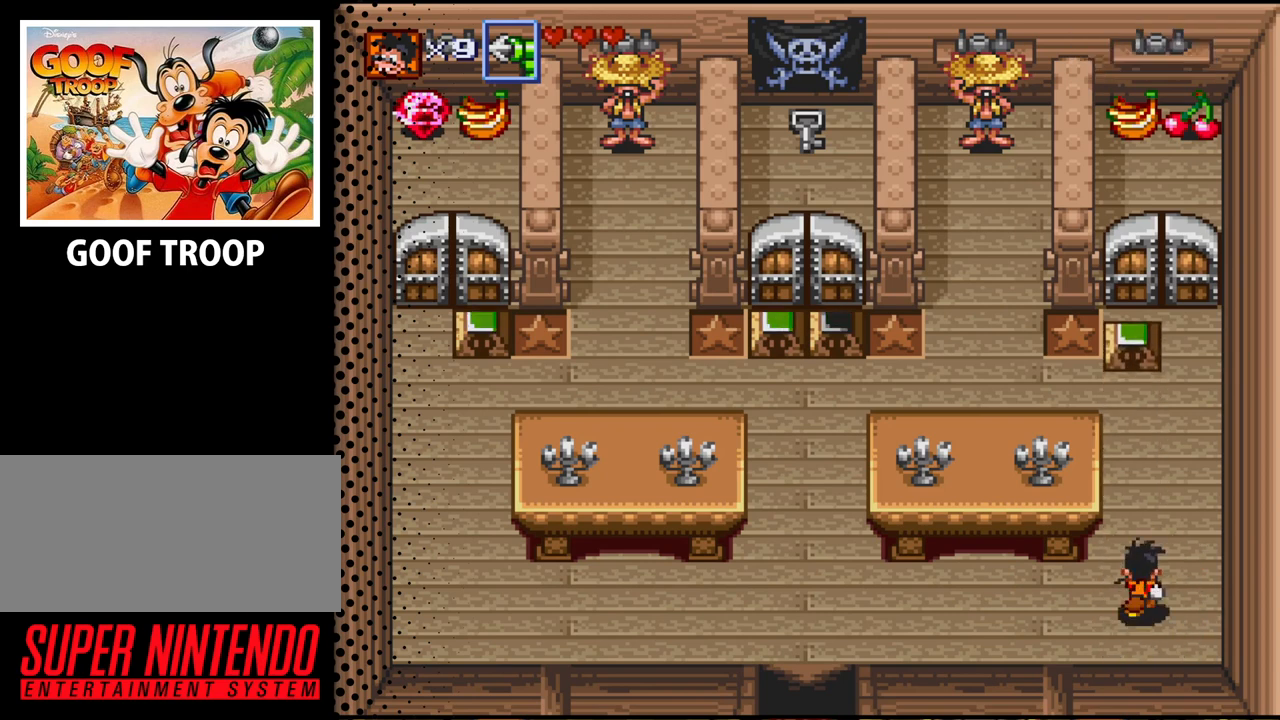
{"buttons": ["DPAD_UP"], "events": [[267, "DPAD_RIGHT", "up"]]}
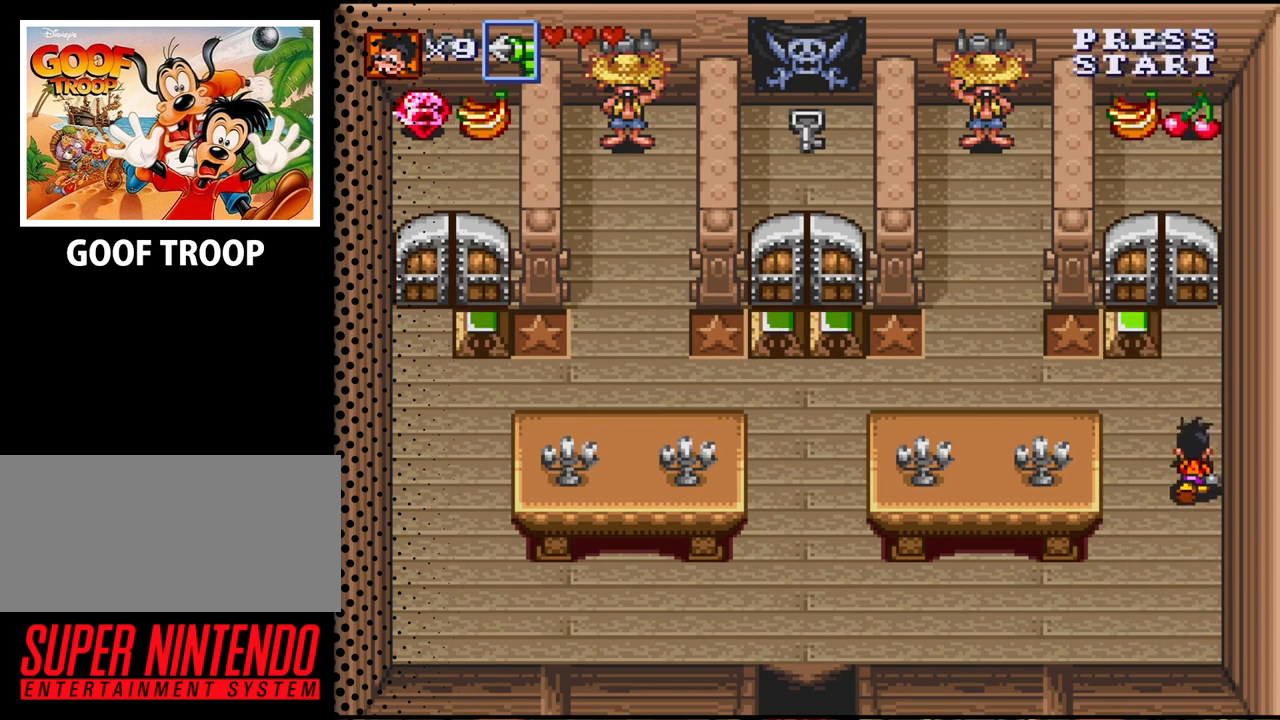
{"buttons": ["DPAD_UP"], "events": []}
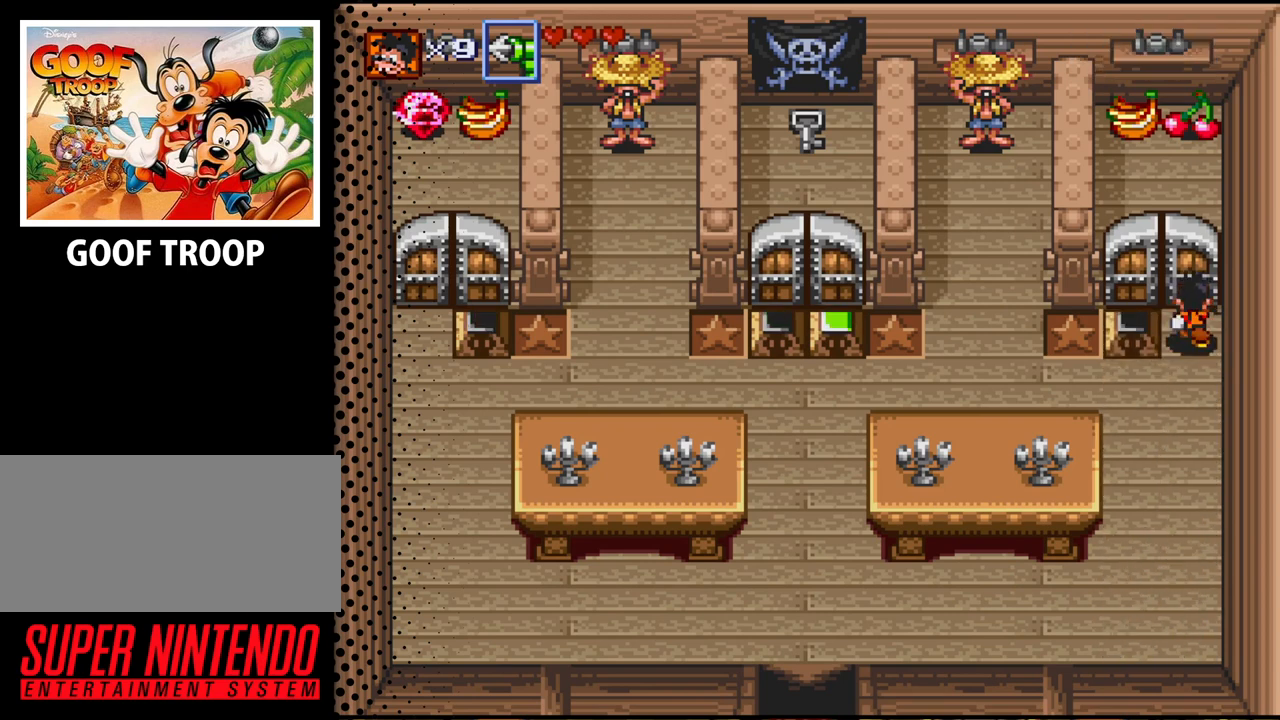
{"buttons": [], "events": [[133, "DPAD_LEFT", "down"], [200, "DPAD_UP", "up"], [333, "B", "down"], [400, "DPAD_LEFT", "up"], [500, "B", "up"]]}
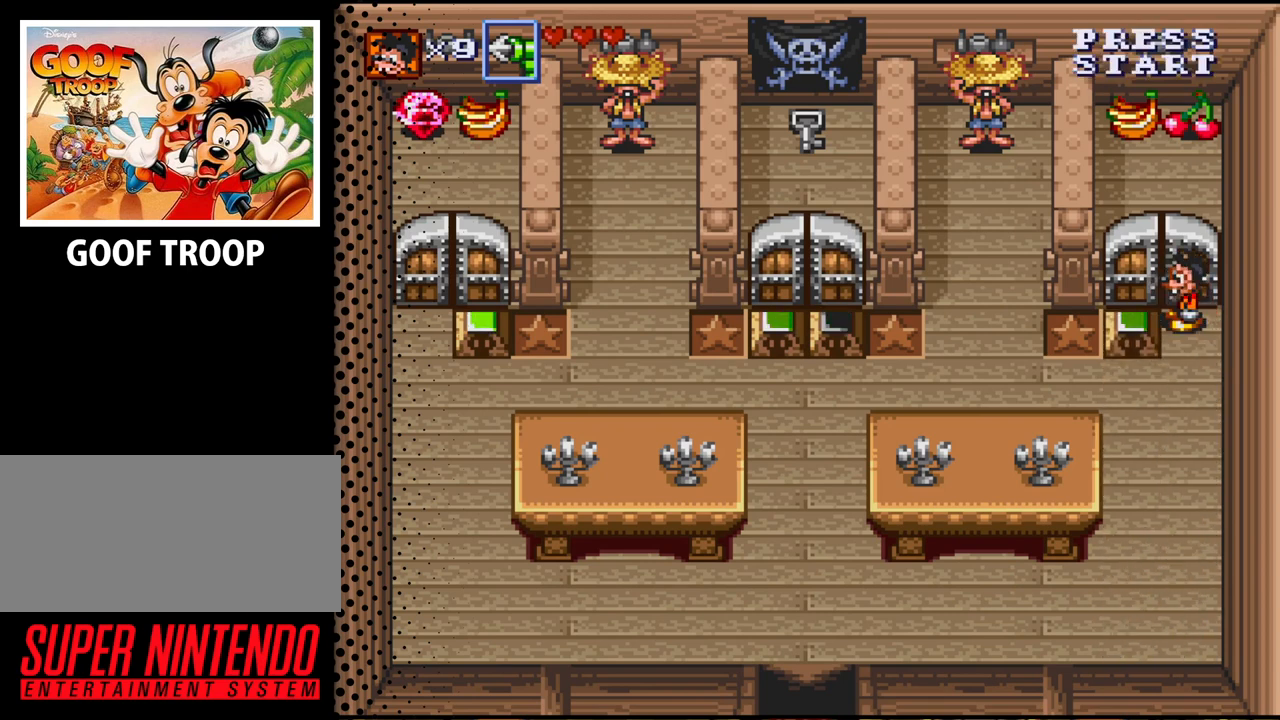
{"buttons": ["DPAD_LEFT"], "events": [[133, "DPAD_LEFT", "down"], [200, "DPAD_DOWN", "down"], [500, "DPAD_DOWN", "up"]]}
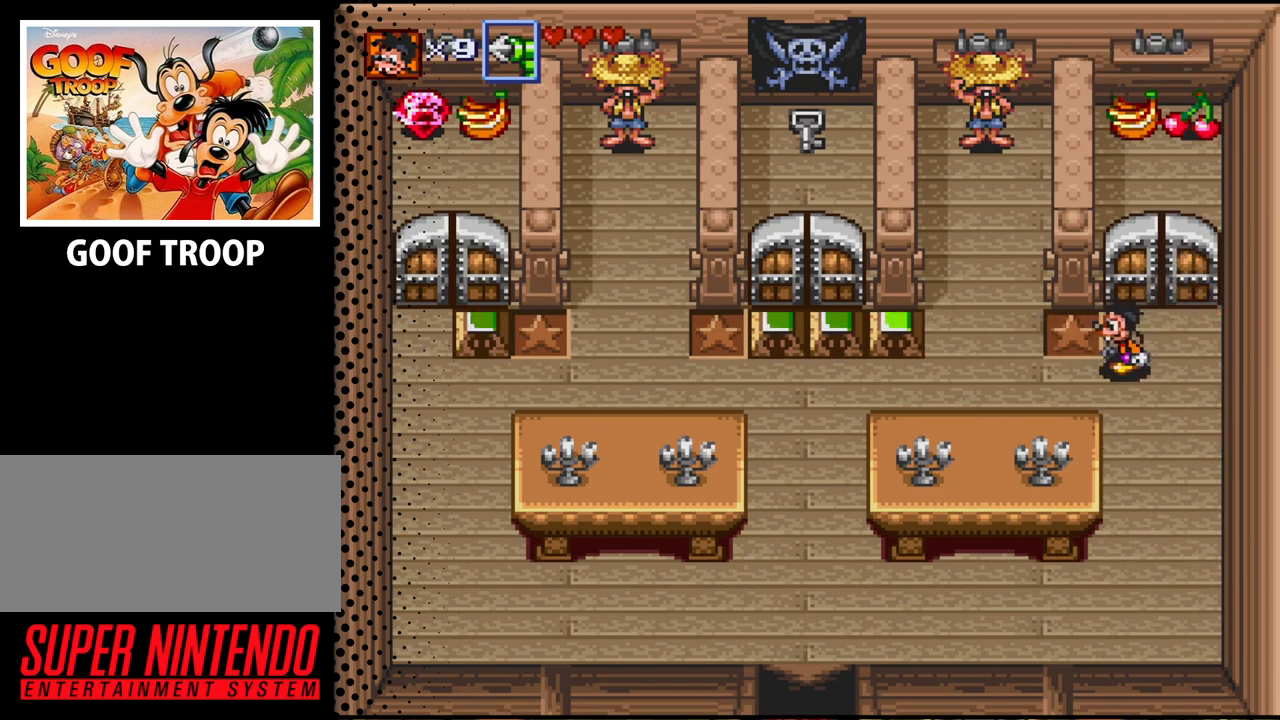
{"buttons": ["DPAD_LEFT"], "events": []}
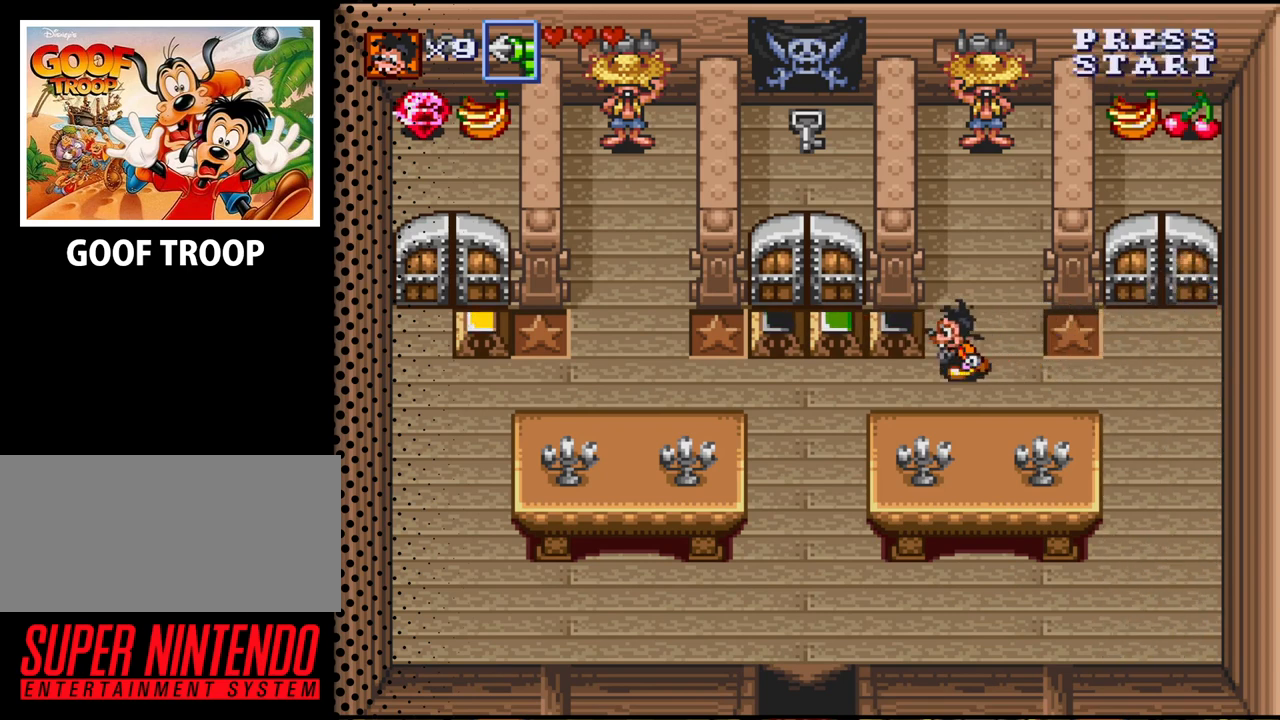
{"buttons": ["DPAD_LEFT"], "events": []}
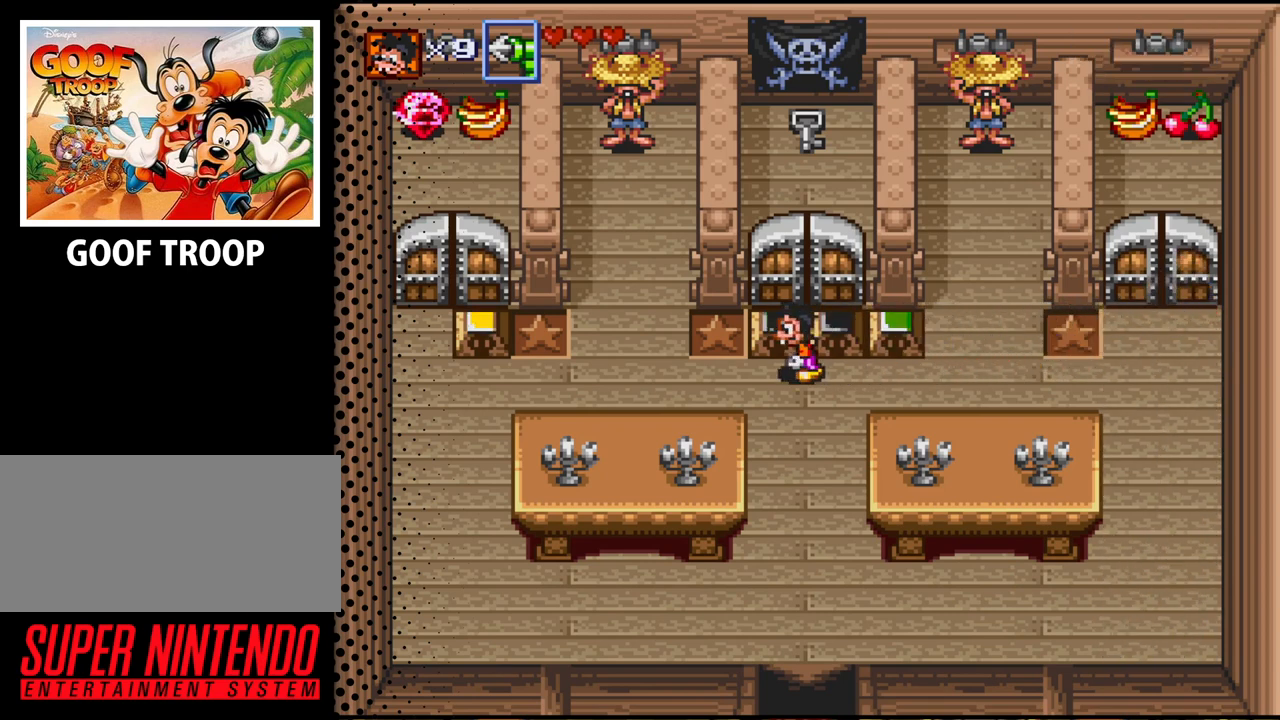
{"buttons": ["DPAD_LEFT"], "events": []}
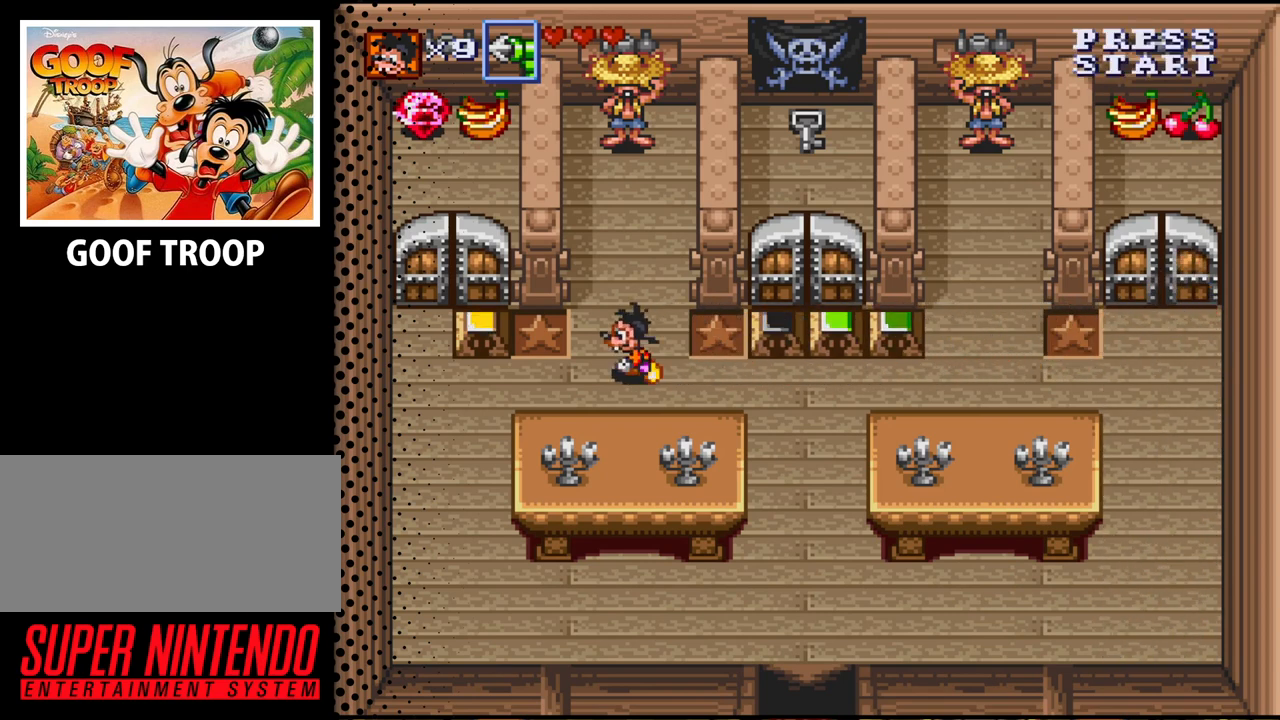
{"buttons": ["DPAD_LEFT"], "events": []}
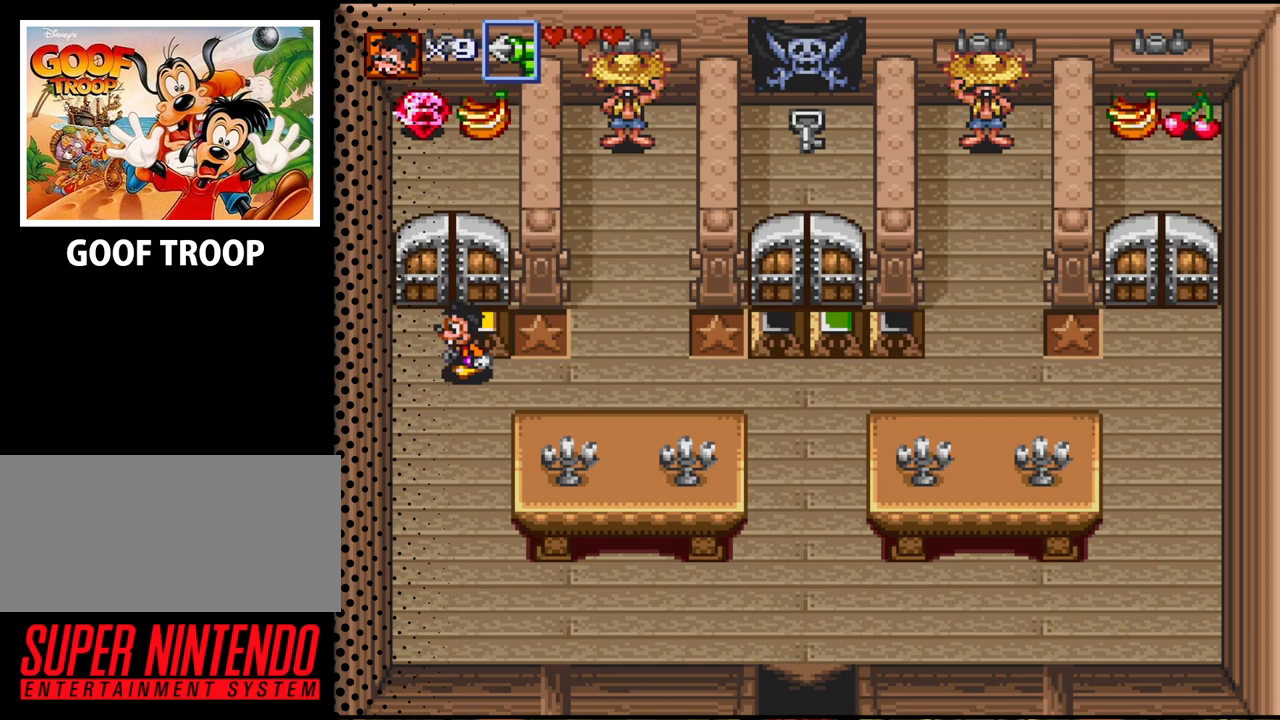
{"buttons": ["DPAD_RIGHT"], "events": [[133, "DPAD_UP", "down"], [233, "DPAD_LEFT", "up"], [300, "DPAD_RIGHT", "down"], [367, "DPAD_UP", "up"]]}
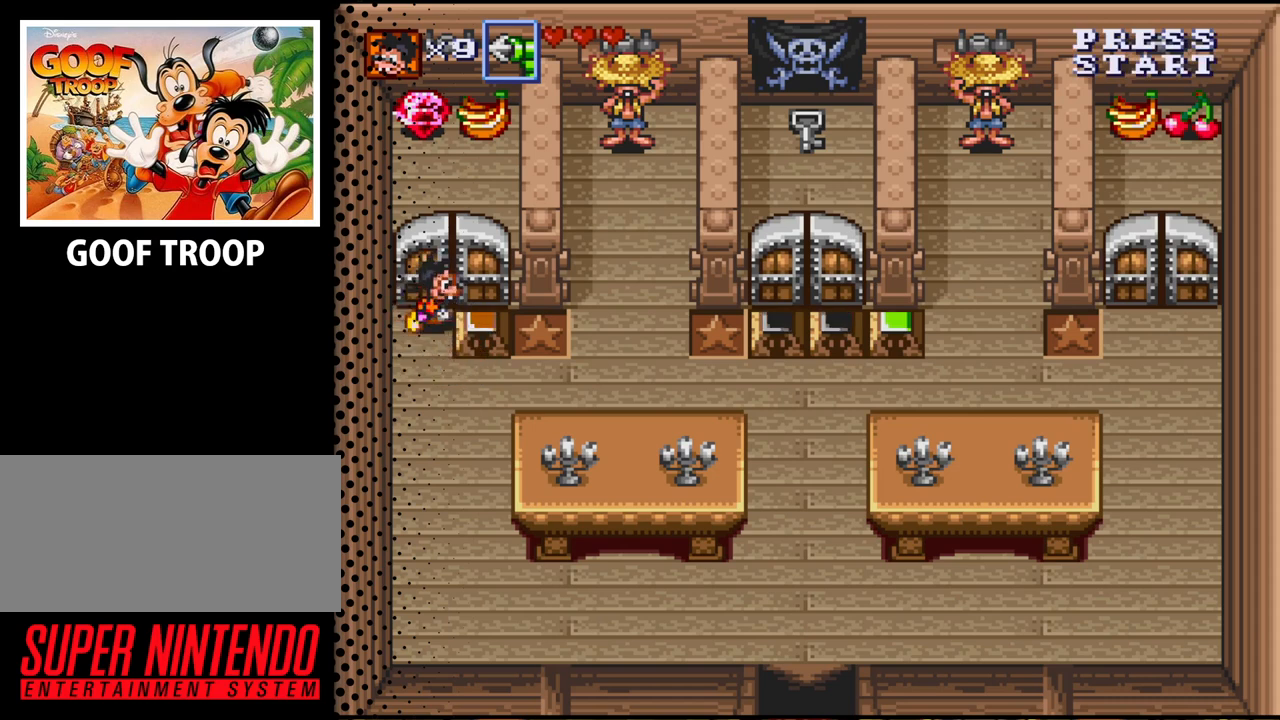
{"buttons": ["DPAD_RIGHT"], "events": [[33, "B", "down"], [167, "B", "up"]]}
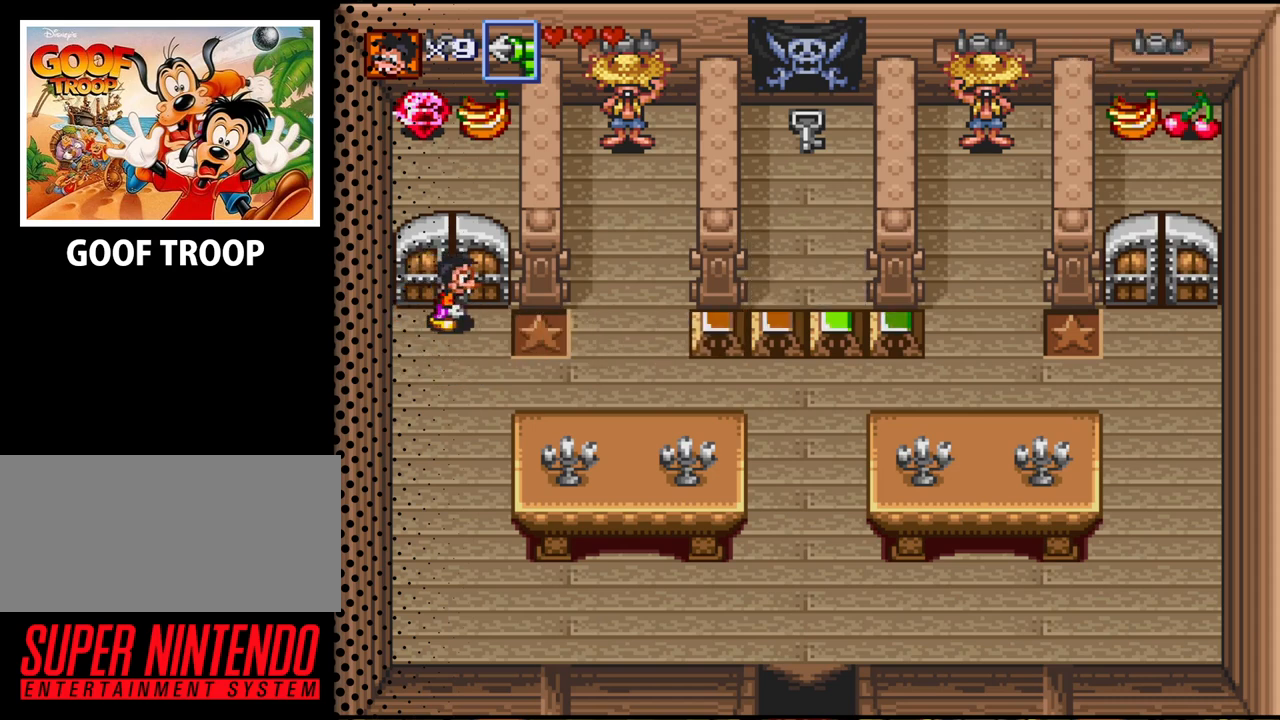
{"buttons": ["DPAD_DOWN", "DPAD_RIGHT"], "events": [[433, "DPAD_DOWN", "down"]]}
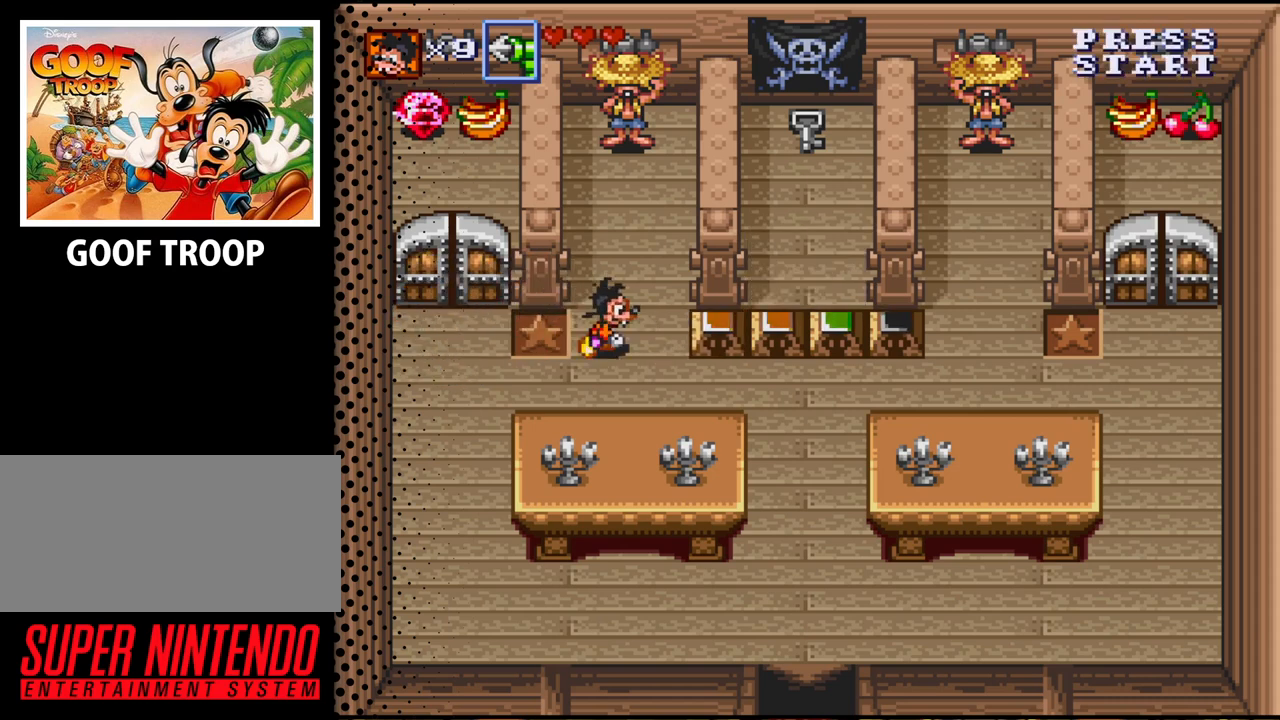
{"buttons": ["DPAD_RIGHT"], "events": [[333, "DPAD_DOWN", "up"]]}
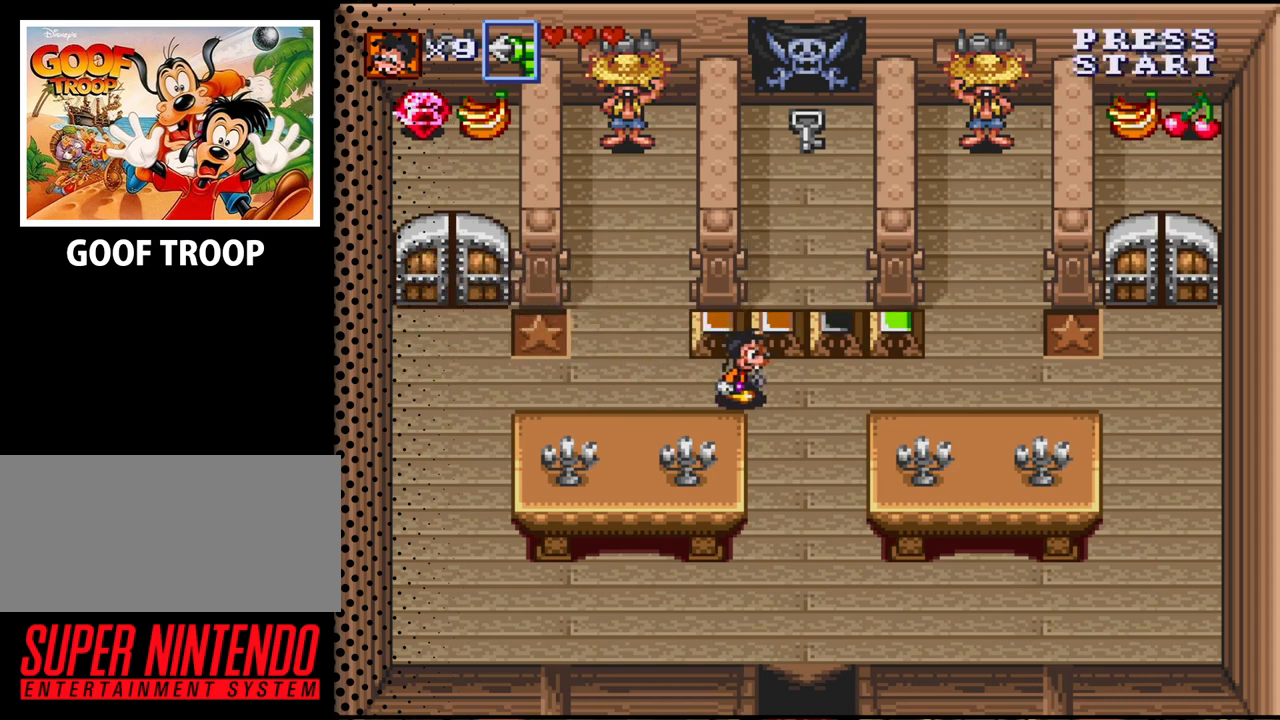
{"buttons": ["DPAD_UP"], "events": [[267, "DPAD_RIGHT", "up"], [267, "DPAD_UP", "down"]]}